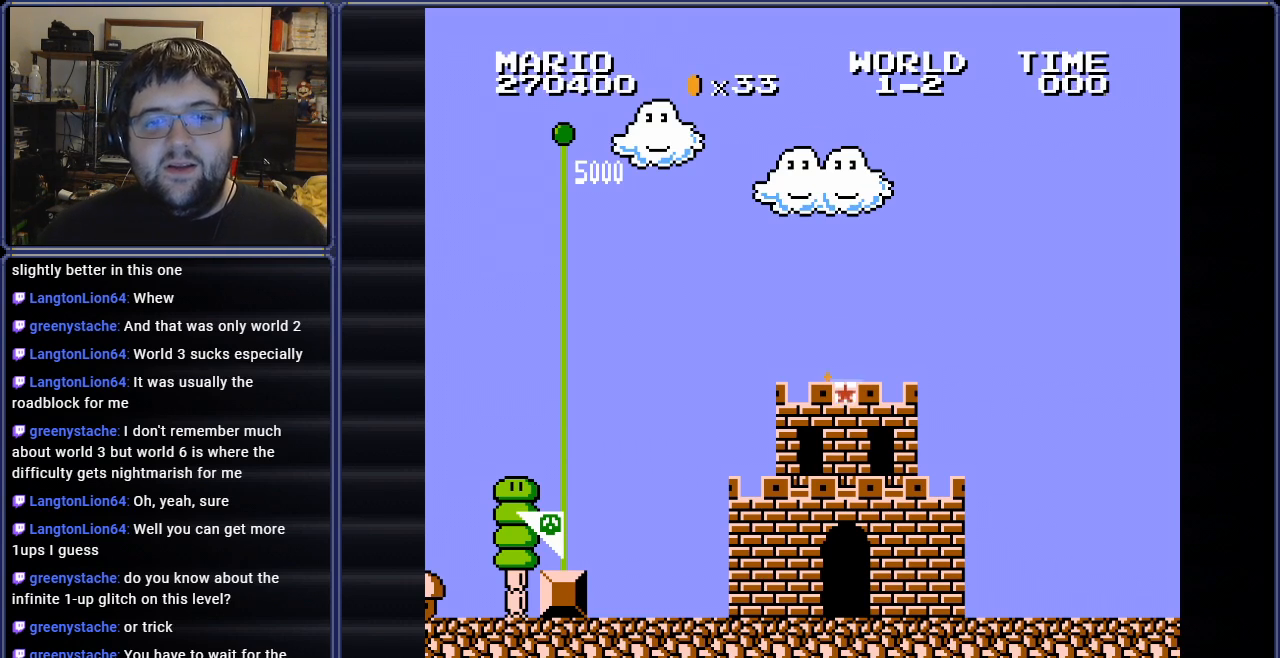
Gameplay with a controller (Nintendo layout); each line is a JSON object with the inputs held at the frame after it. "events" lists button and stick changes between this image and that frame as [ms after this image, input, new state], when the widget could be followed in between. Not read: L3 R3.
{"buttons": [], "events": []}
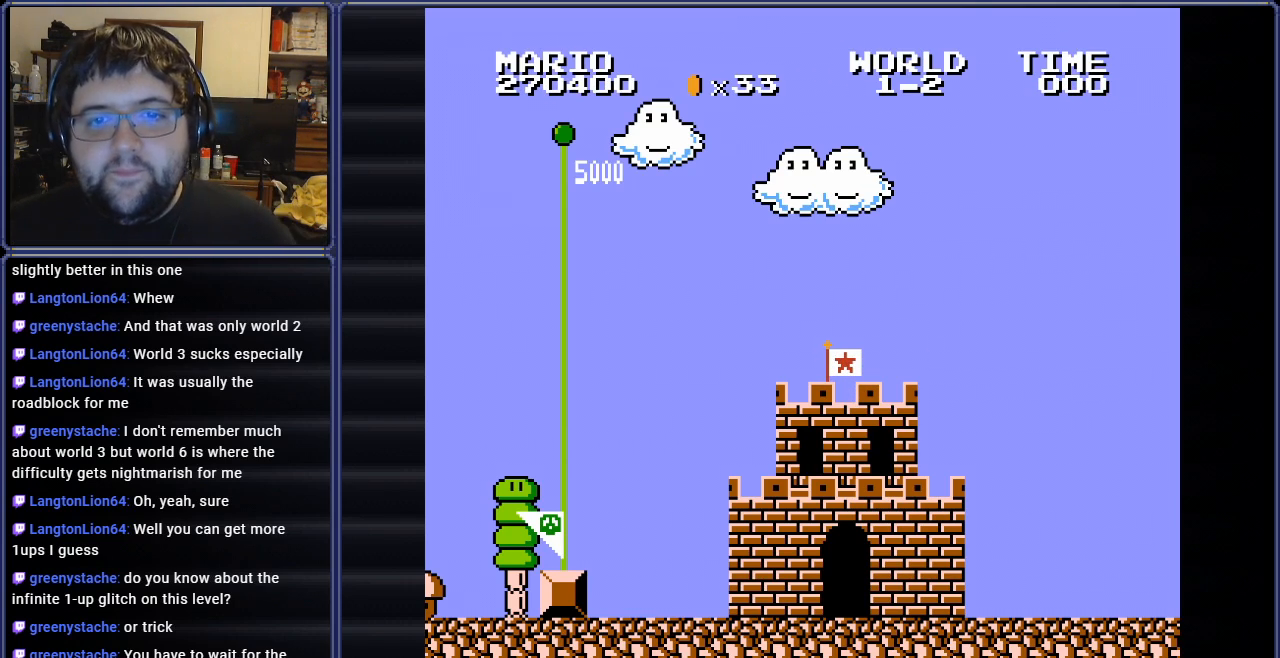
{"buttons": [], "events": []}
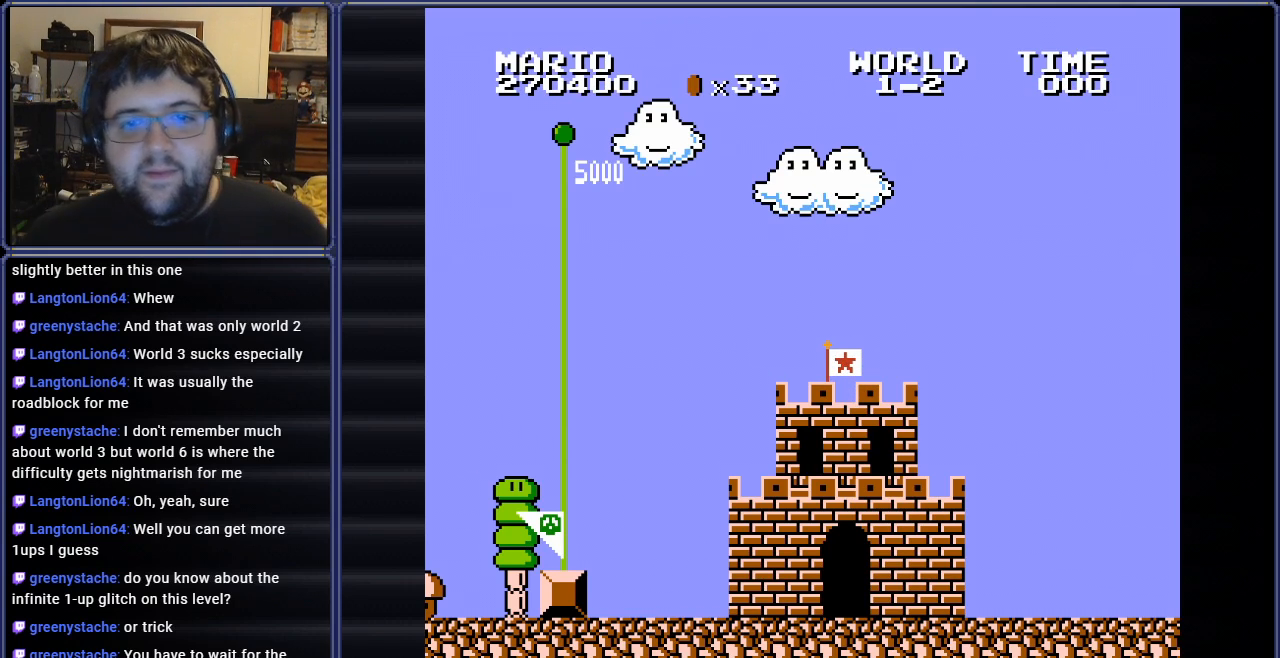
{"buttons": [], "events": []}
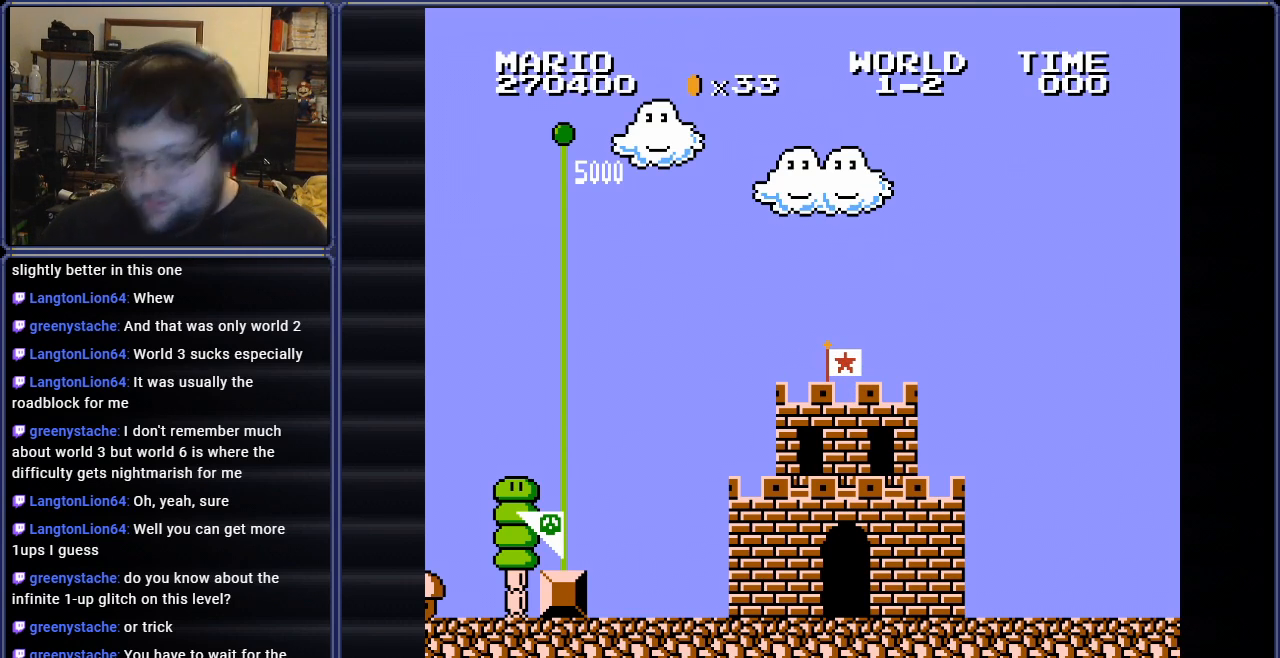
{"buttons": [], "events": []}
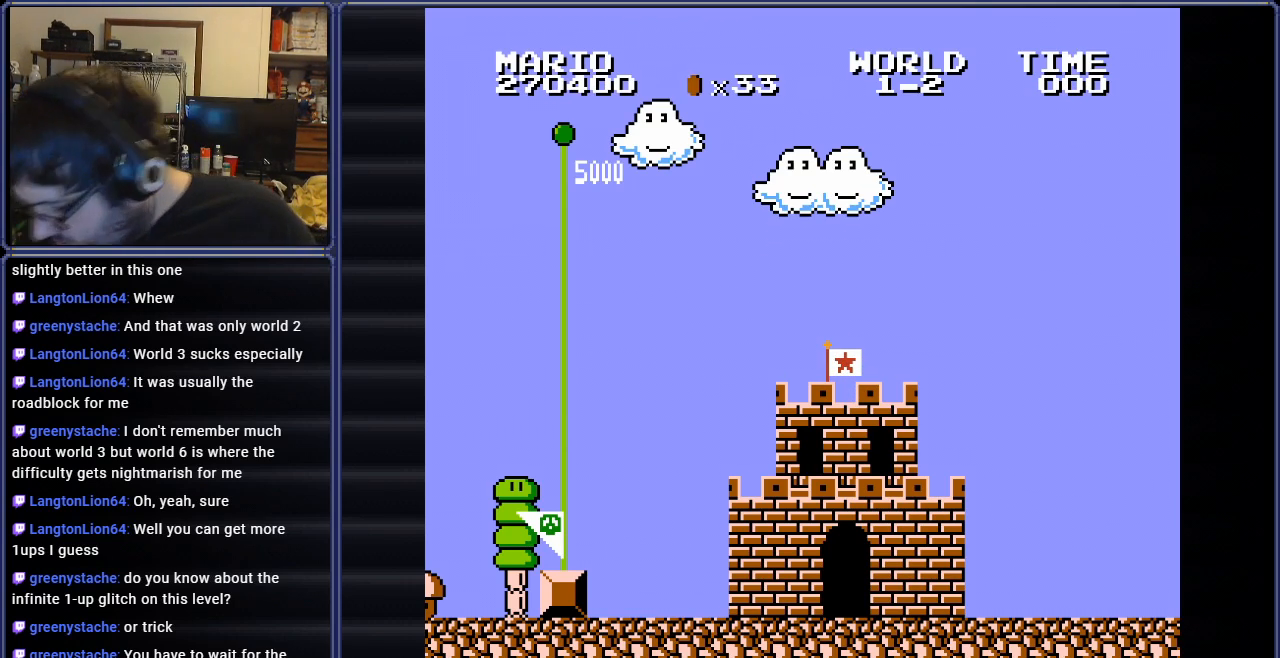
{"buttons": [], "events": []}
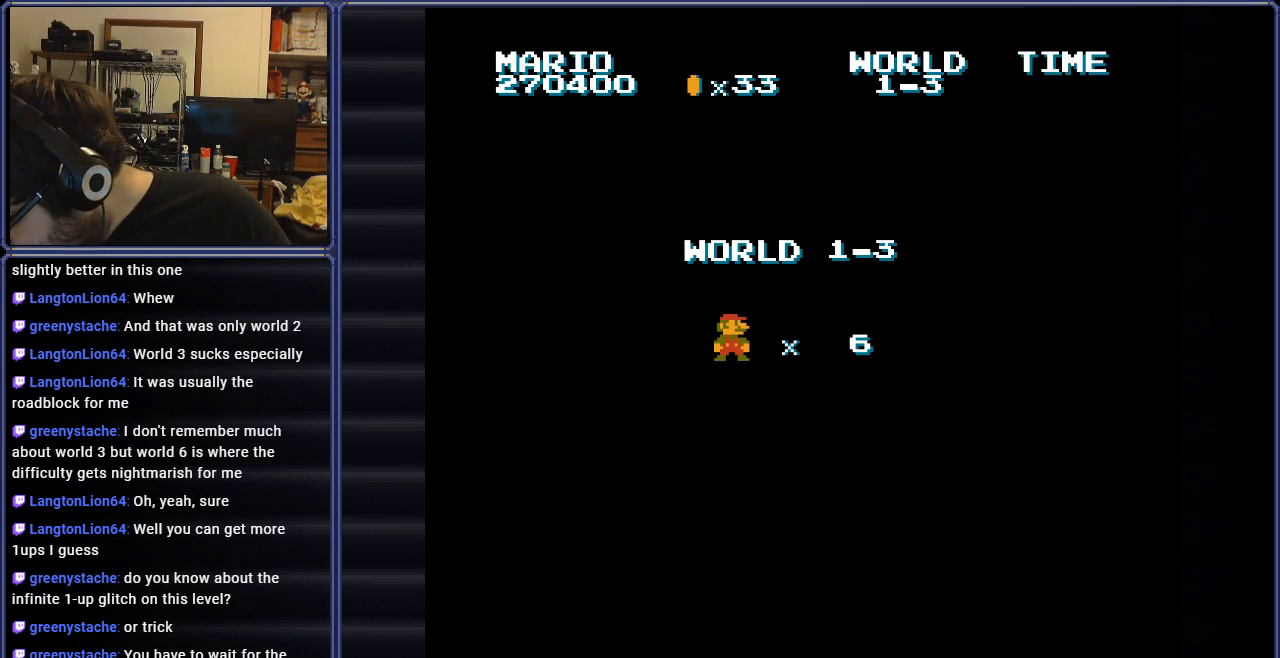
{"buttons": [], "events": []}
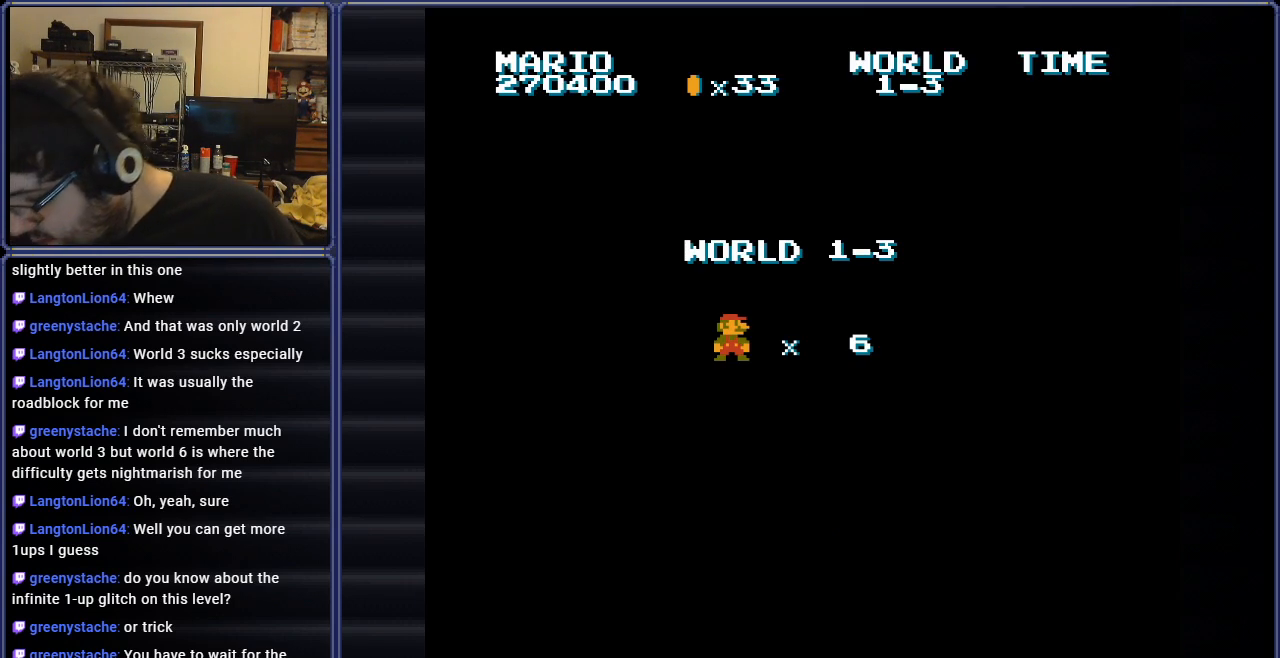
{"buttons": [], "events": []}
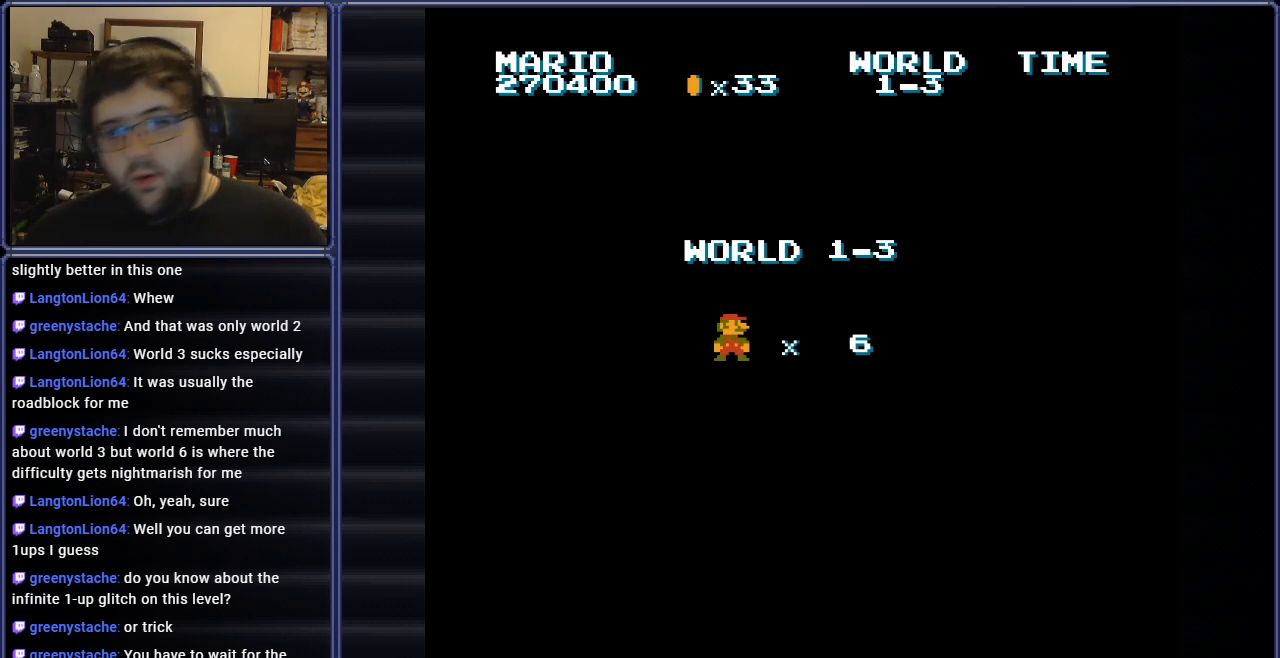
{"buttons": [], "events": [[301, "A", "down"], [467, "A", "up"]]}
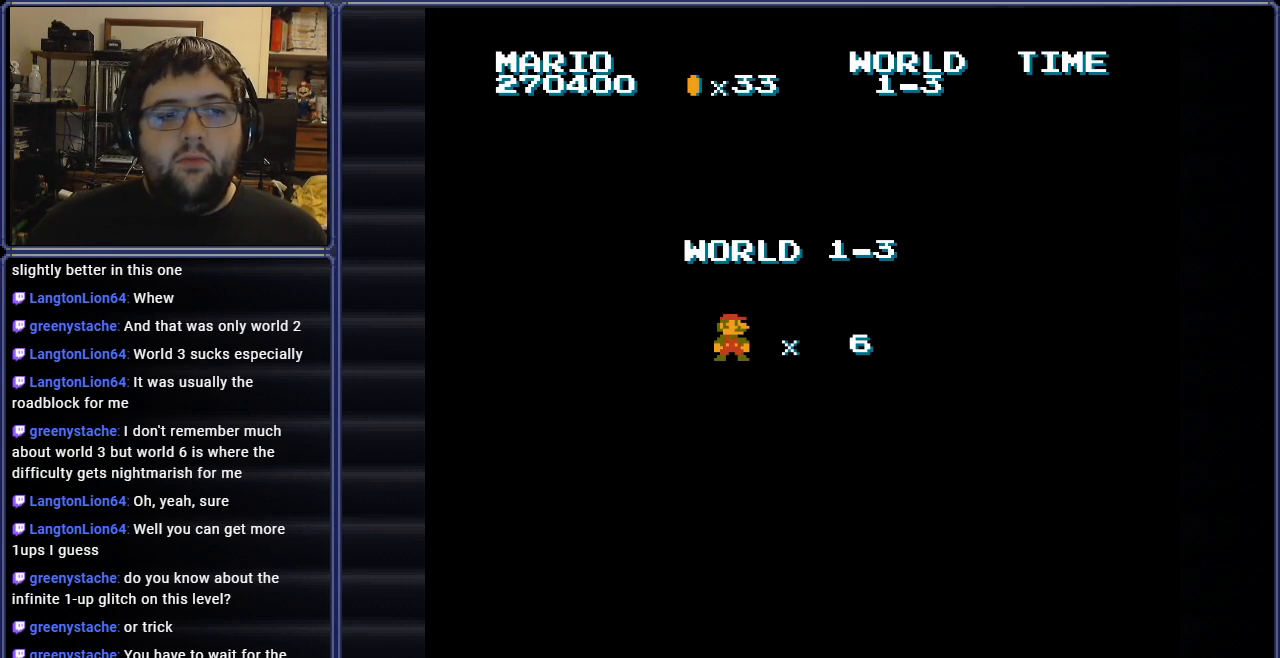
{"buttons": [], "events": []}
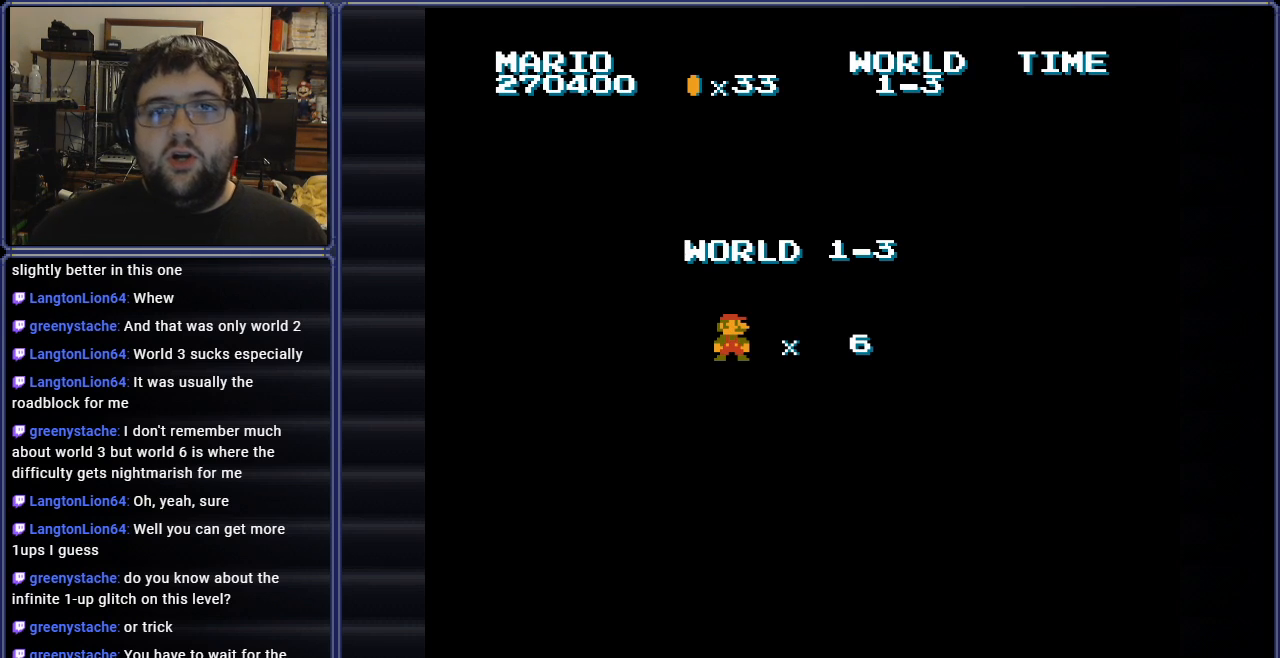
{"buttons": [], "events": []}
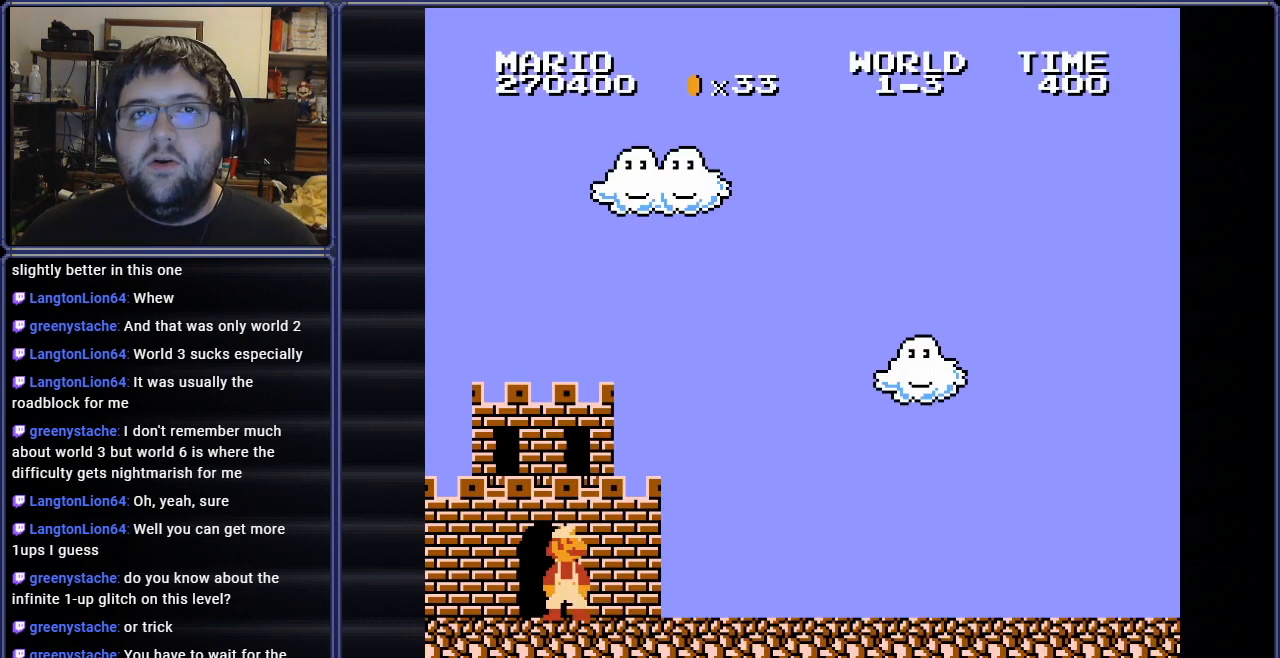
{"buttons": [], "events": []}
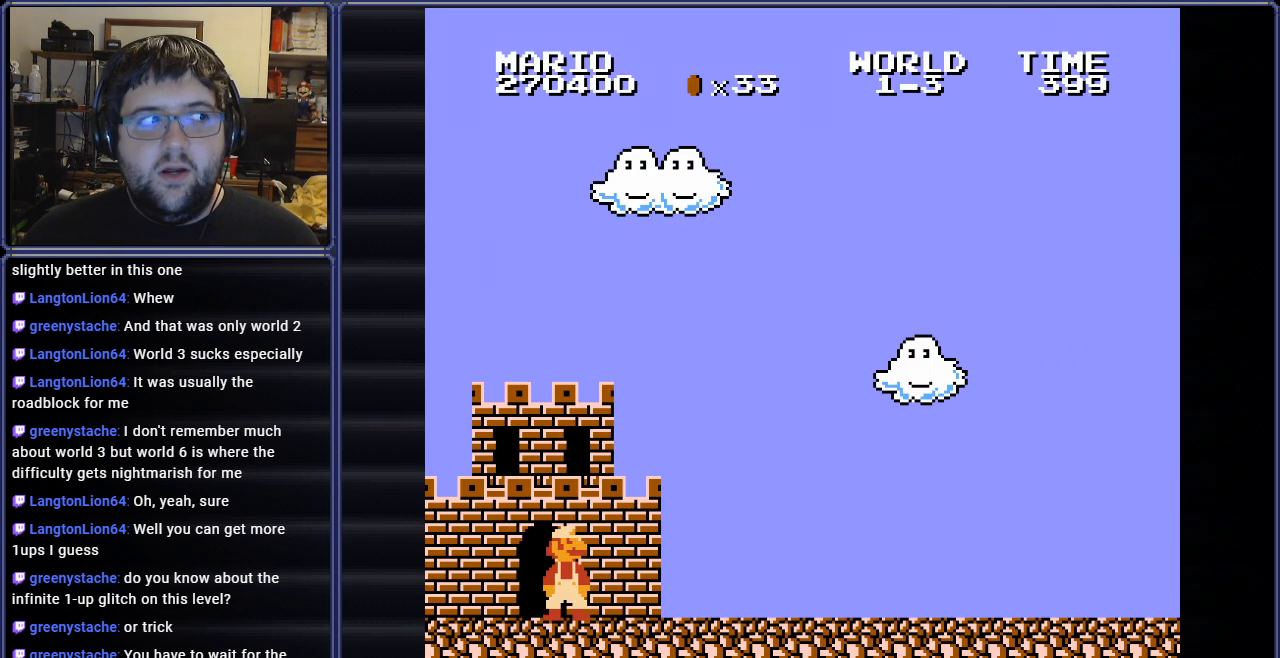
{"buttons": [], "events": []}
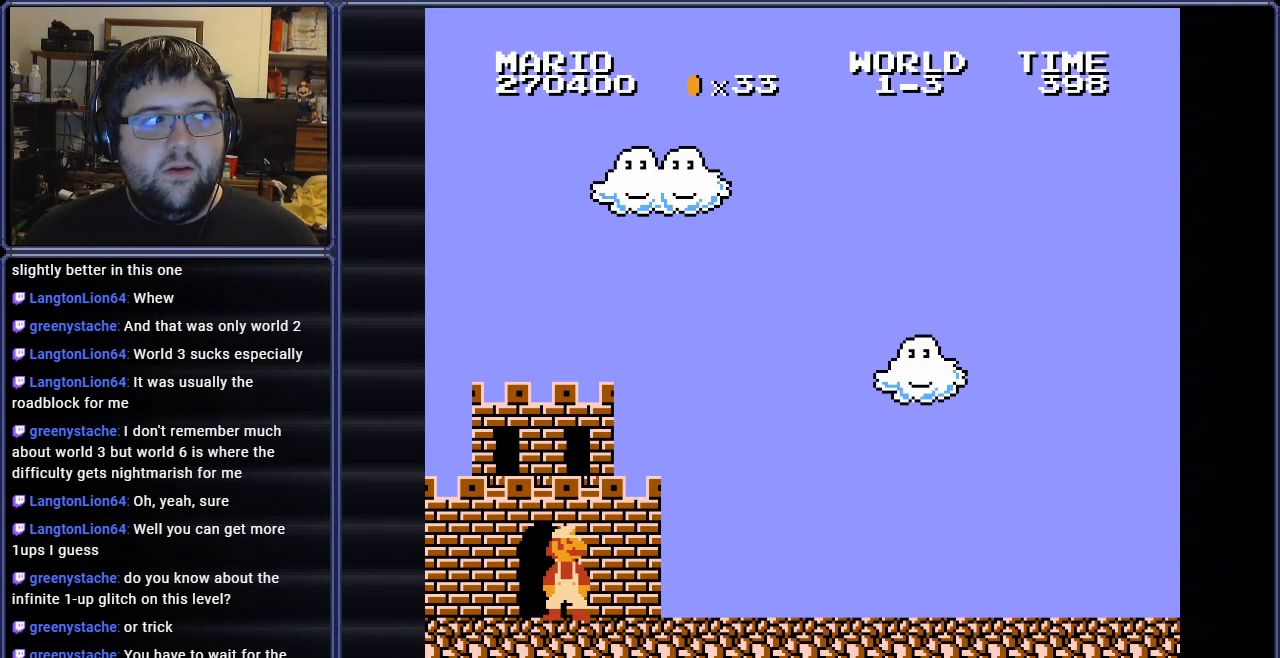
{"buttons": [], "events": []}
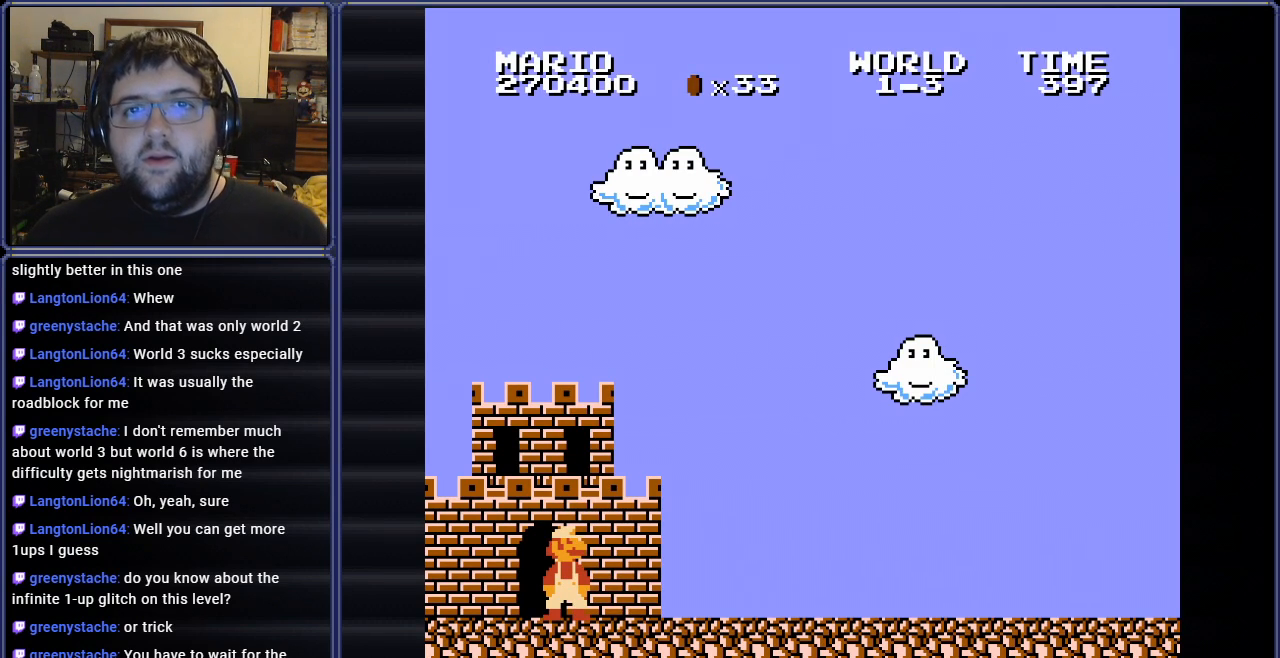
{"buttons": [], "events": []}
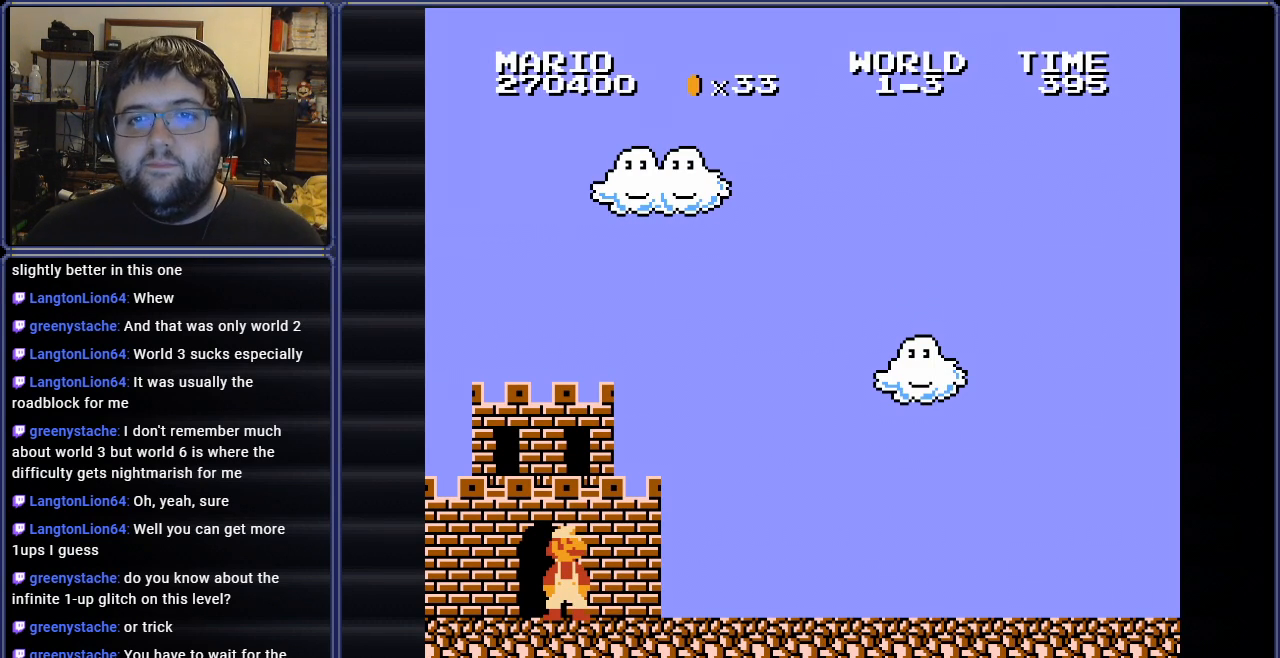
{"buttons": [], "events": []}
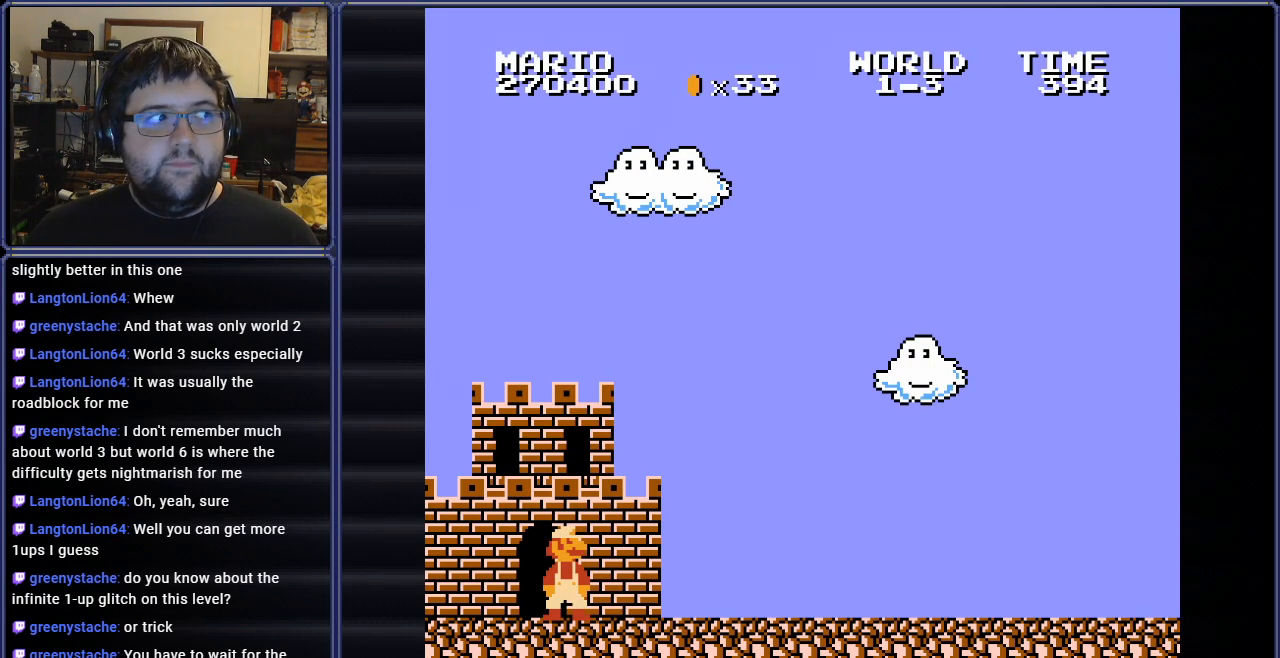
{"buttons": [], "events": []}
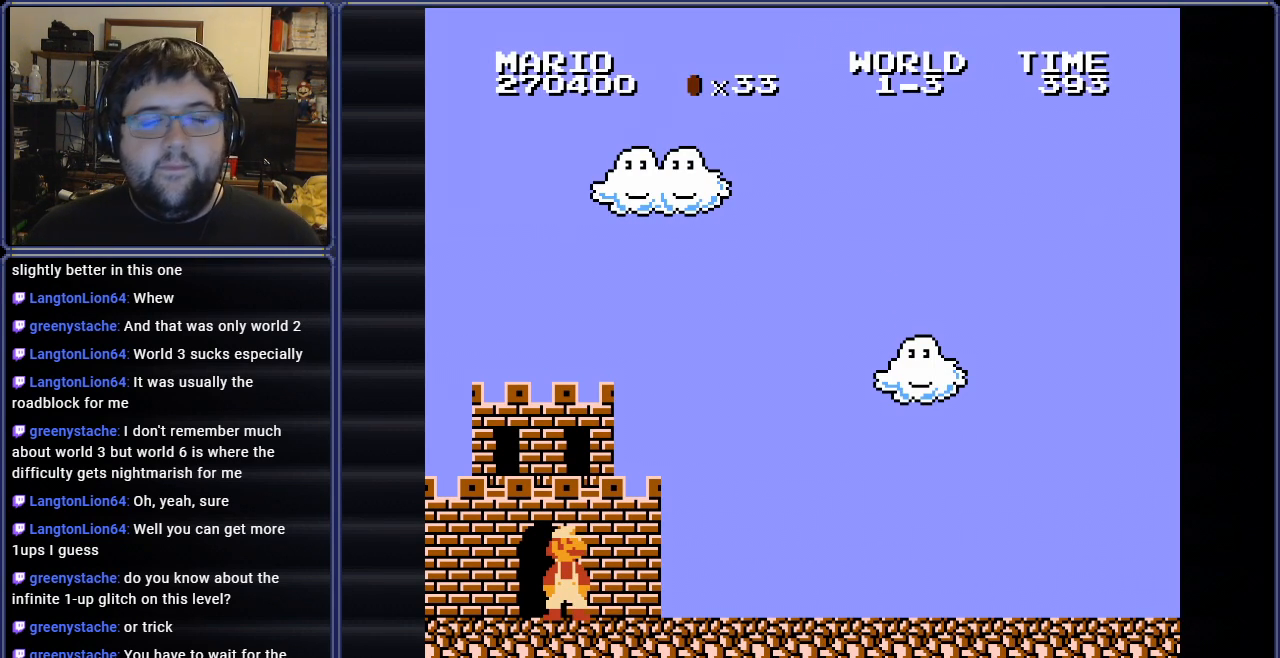
{"buttons": ["B", "DPAD_RIGHT"], "events": [[383, "DPAD_RIGHT", "down"], [450, "B", "down"]]}
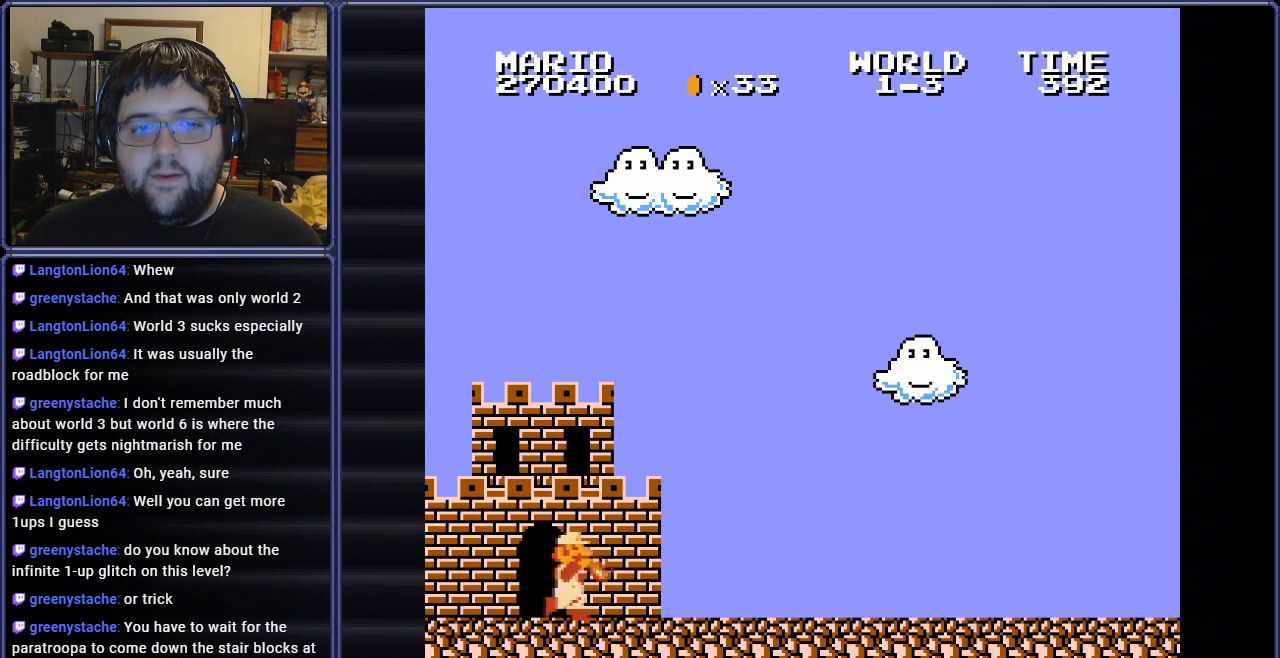
{"buttons": ["B", "DPAD_RIGHT"], "events": []}
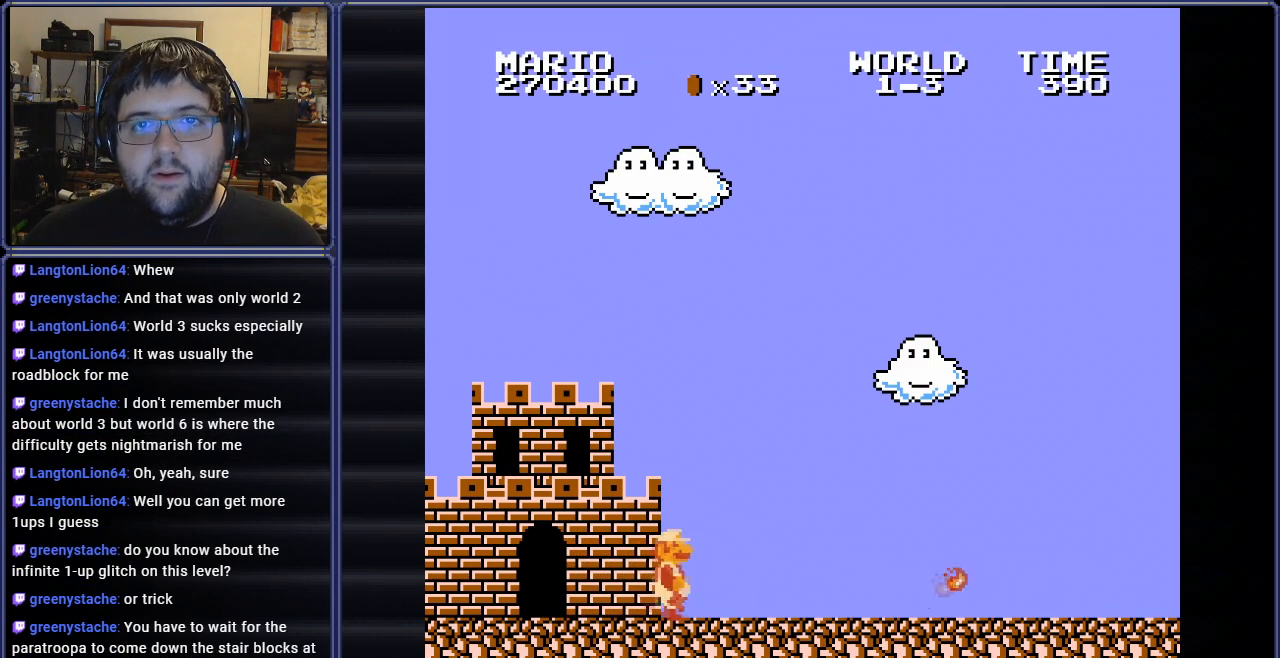
{"buttons": ["B"], "events": [[400, "DPAD_RIGHT", "up"]]}
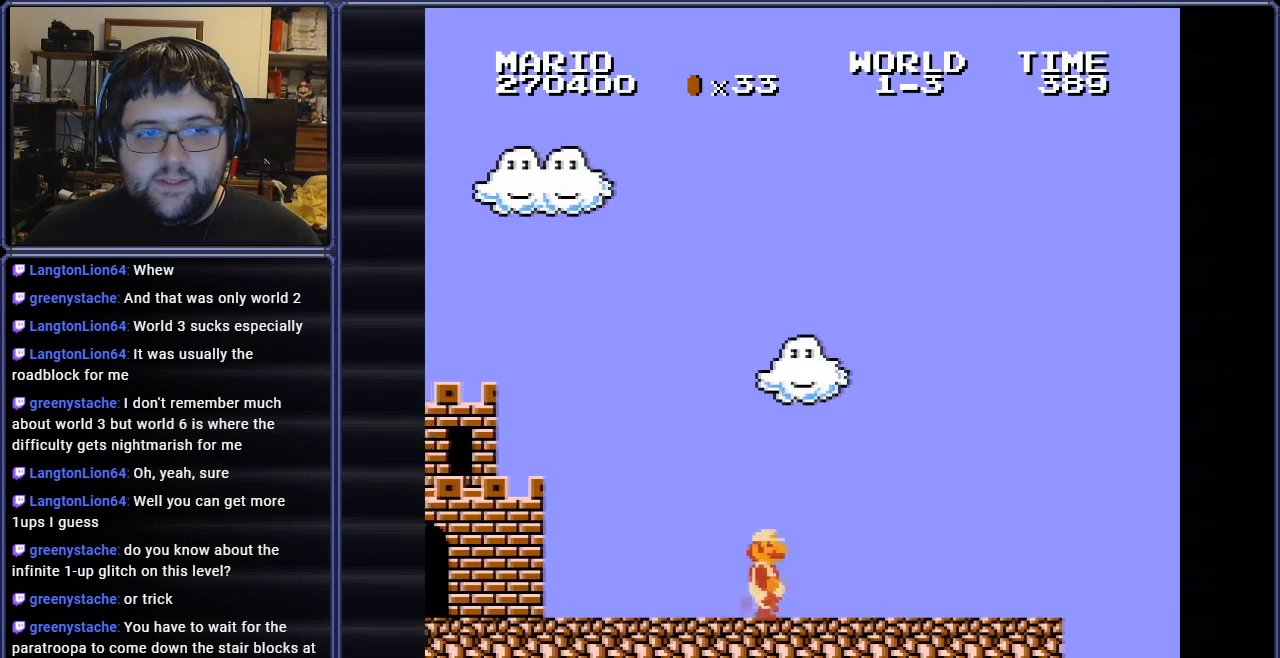
{"buttons": ["B"], "events": [[17, "DPAD_LEFT", "down"], [234, "DPAD_LEFT", "up"], [334, "DPAD_RIGHT", "down"], [467, "DPAD_RIGHT", "up"]]}
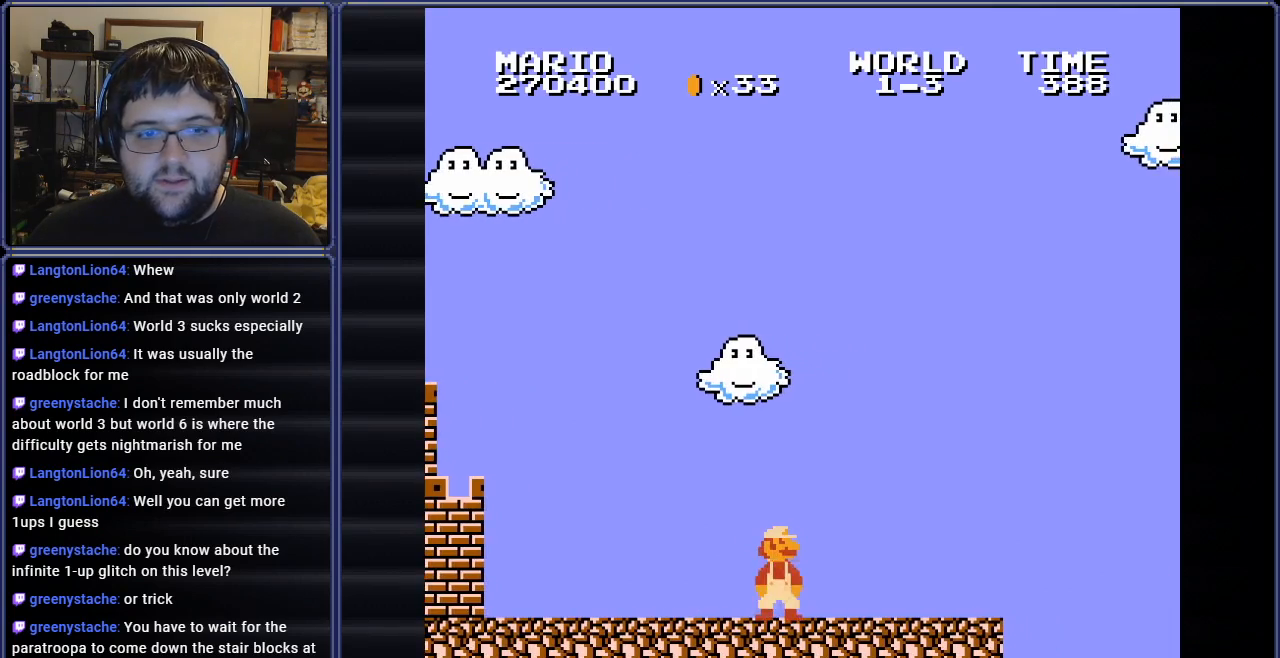
{"buttons": ["B", "DPAD_RIGHT"], "events": [[33, "DPAD_RIGHT", "down"]]}
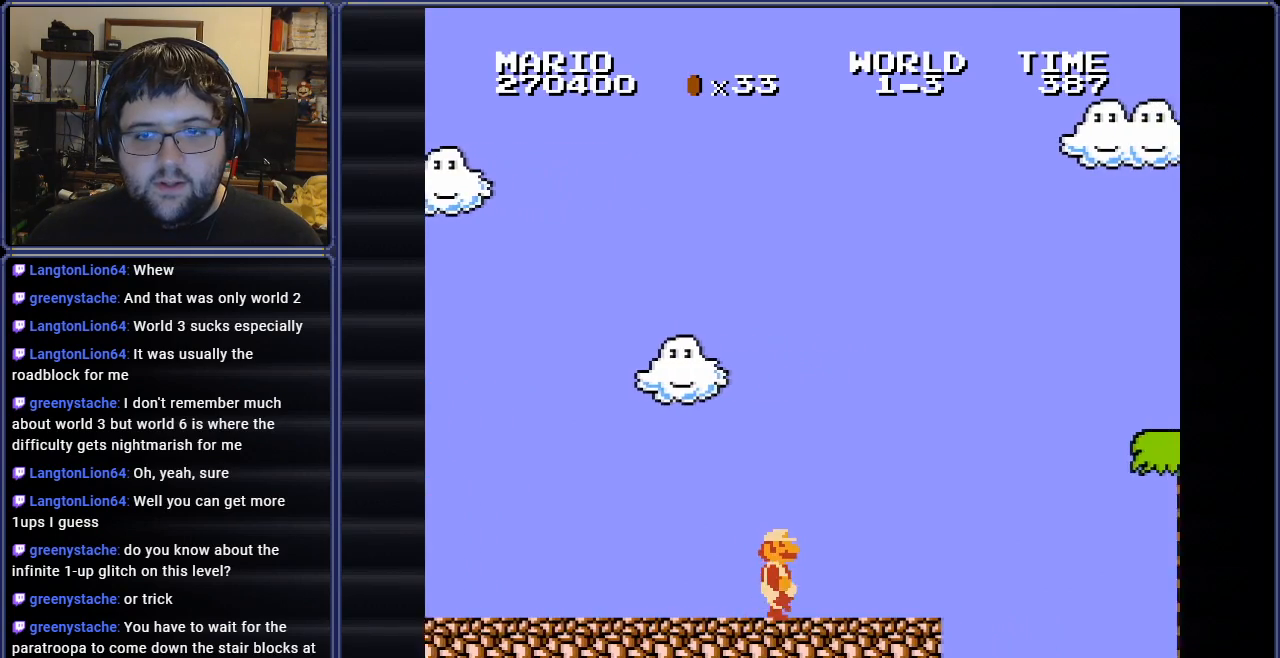
{"buttons": ["A", "B", "DPAD_RIGHT"], "events": [[301, "A", "down"]]}
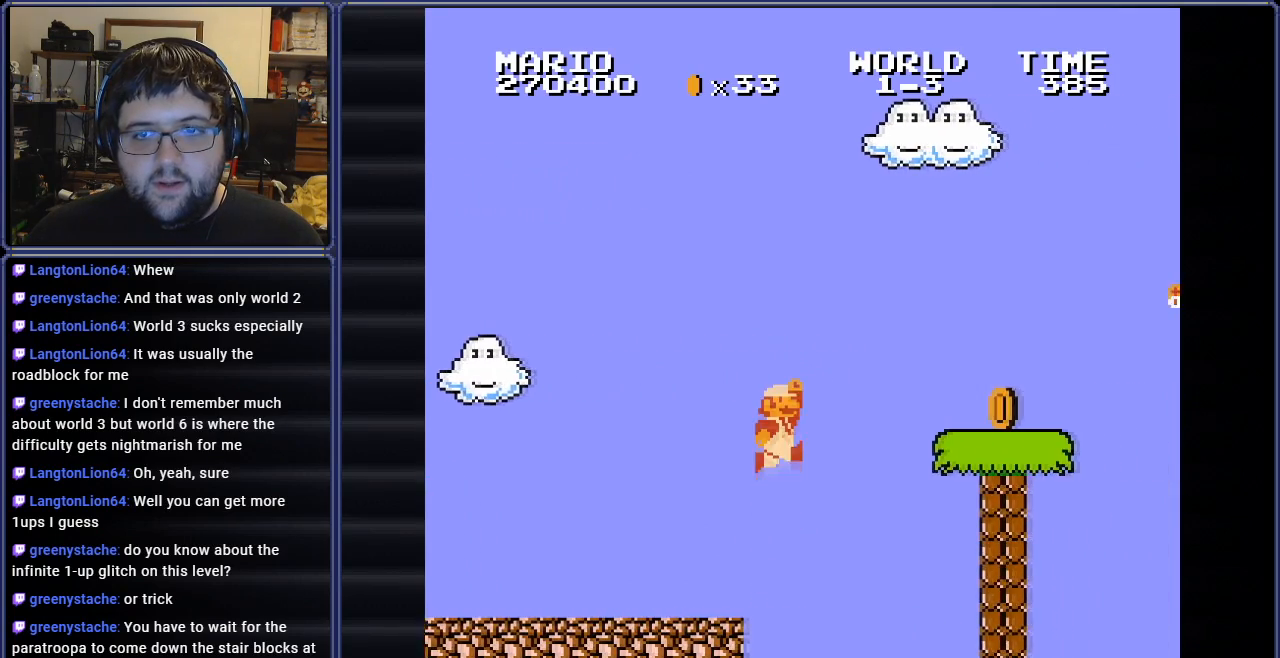
{"buttons": ["B"], "events": [[200, "DPAD_RIGHT", "up"], [333, "A", "up"]]}
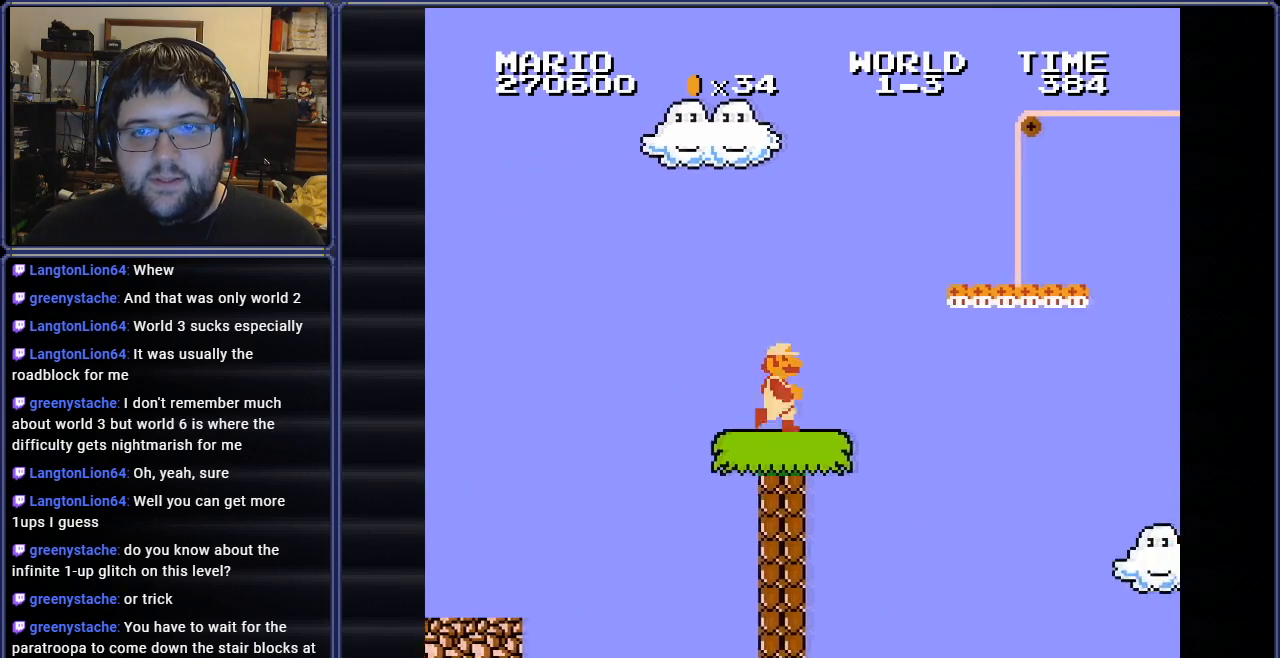
{"buttons": ["B"], "events": [[34, "A", "down"], [317, "A", "up"], [367, "DPAD_LEFT", "down"], [417, "DPAD_LEFT", "up"]]}
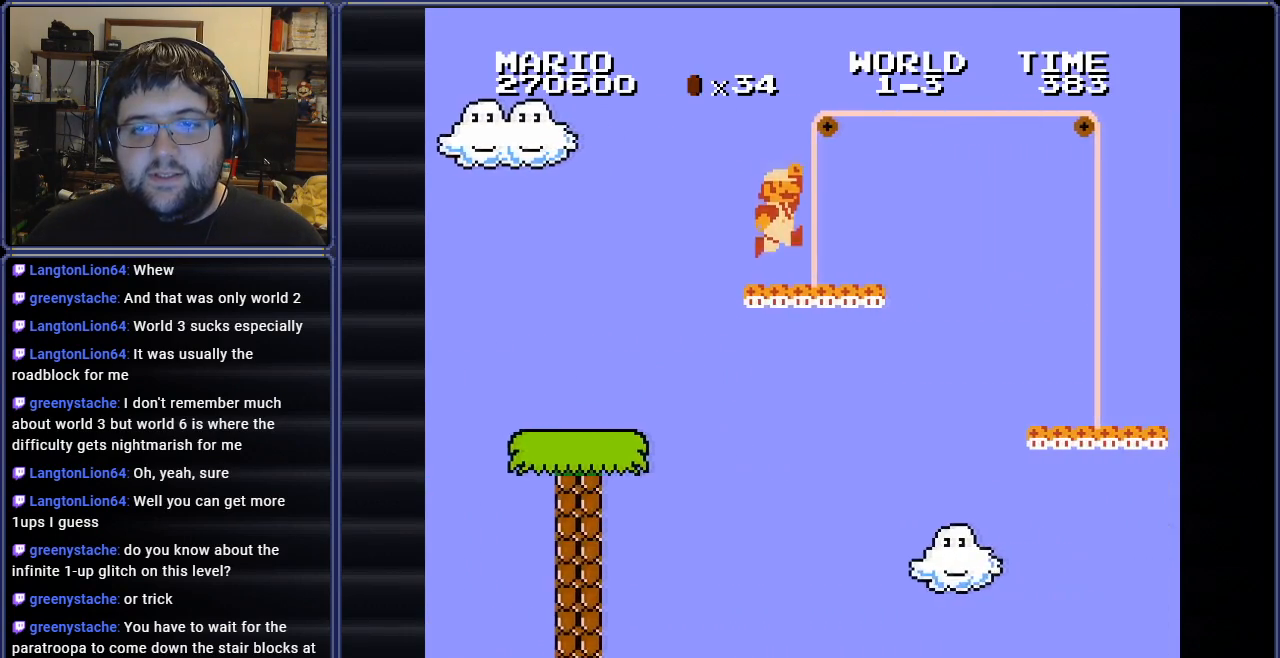
{"buttons": ["B", "DPAD_LEFT"], "events": [[133, "A", "down"], [133, "DPAD_RIGHT", "down"], [333, "DPAD_RIGHT", "up"], [350, "A", "up"], [434, "DPAD_LEFT", "down"]]}
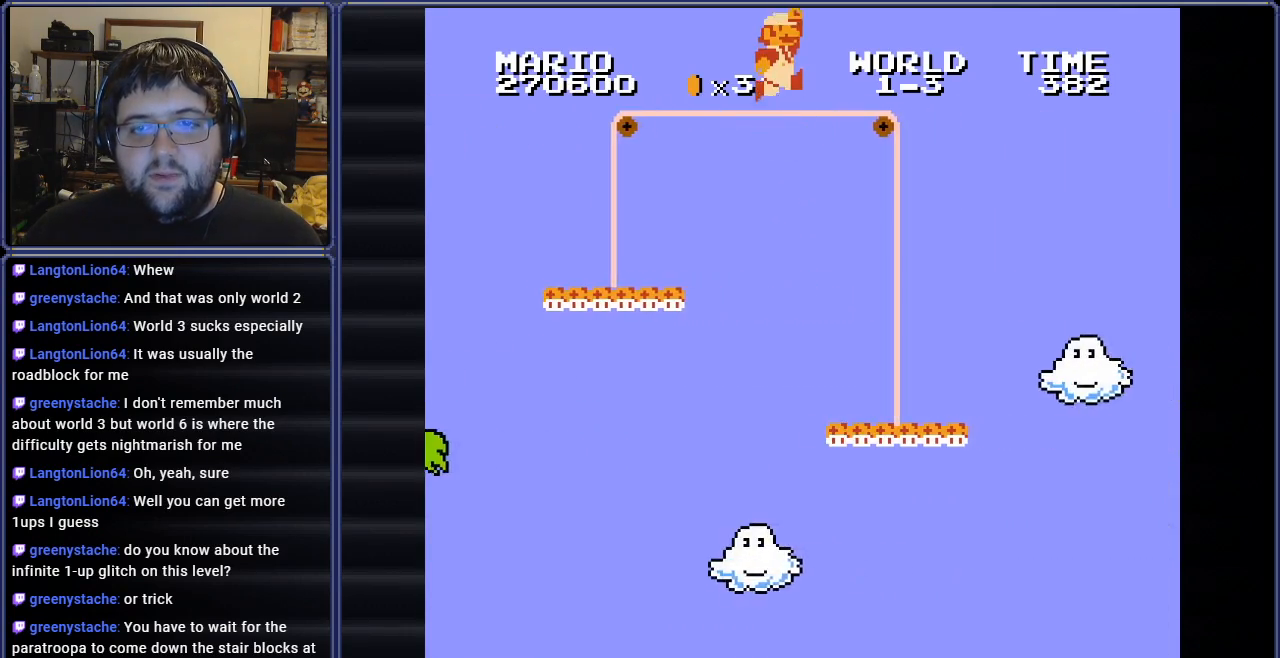
{"buttons": ["B", "DPAD_RIGHT"], "events": [[67, "DPAD_UP", "down"], [100, "DPAD_UP", "up"], [217, "DPAD_LEFT", "up"], [317, "DPAD_RIGHT", "down"]]}
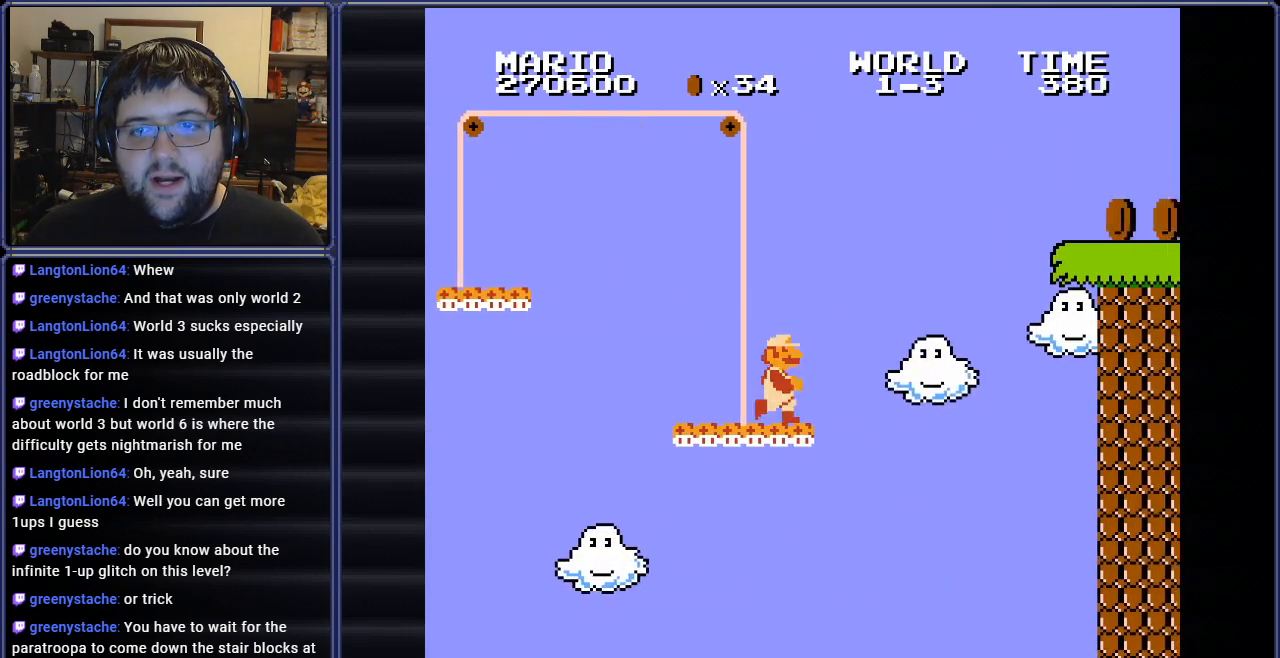
{"buttons": ["A", "B", "DPAD_RIGHT"], "events": [[50, "A", "down"]]}
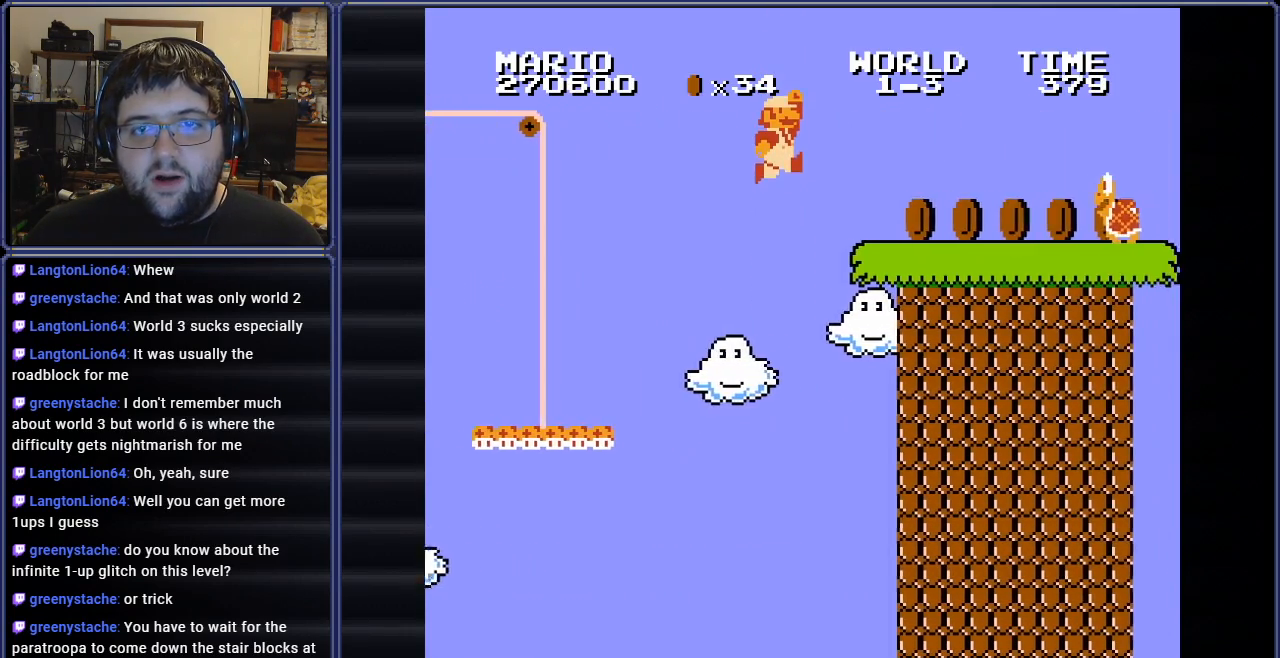
{"buttons": ["B"], "events": [[167, "A", "up"], [217, "DPAD_RIGHT", "up"], [317, "B", "up"], [401, "B", "down"]]}
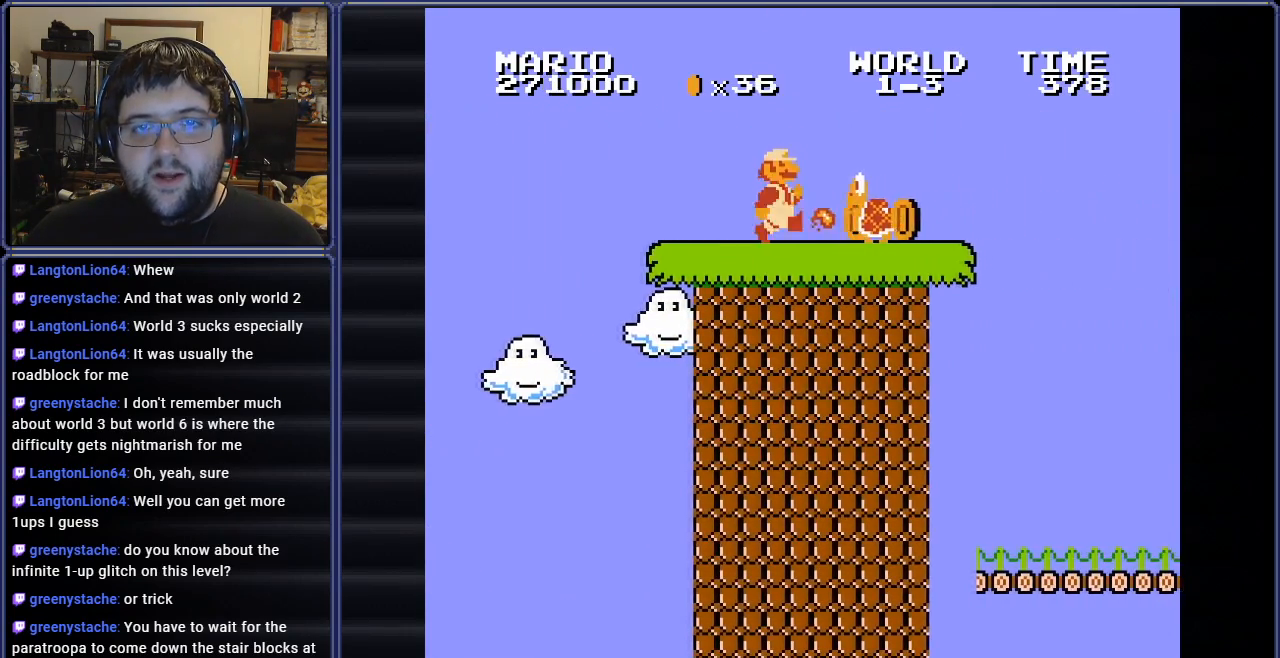
{"buttons": ["B"], "events": [[33, "A", "down"], [83, "DPAD_LEFT", "down"], [183, "A", "up"], [500, "DPAD_LEFT", "up"]]}
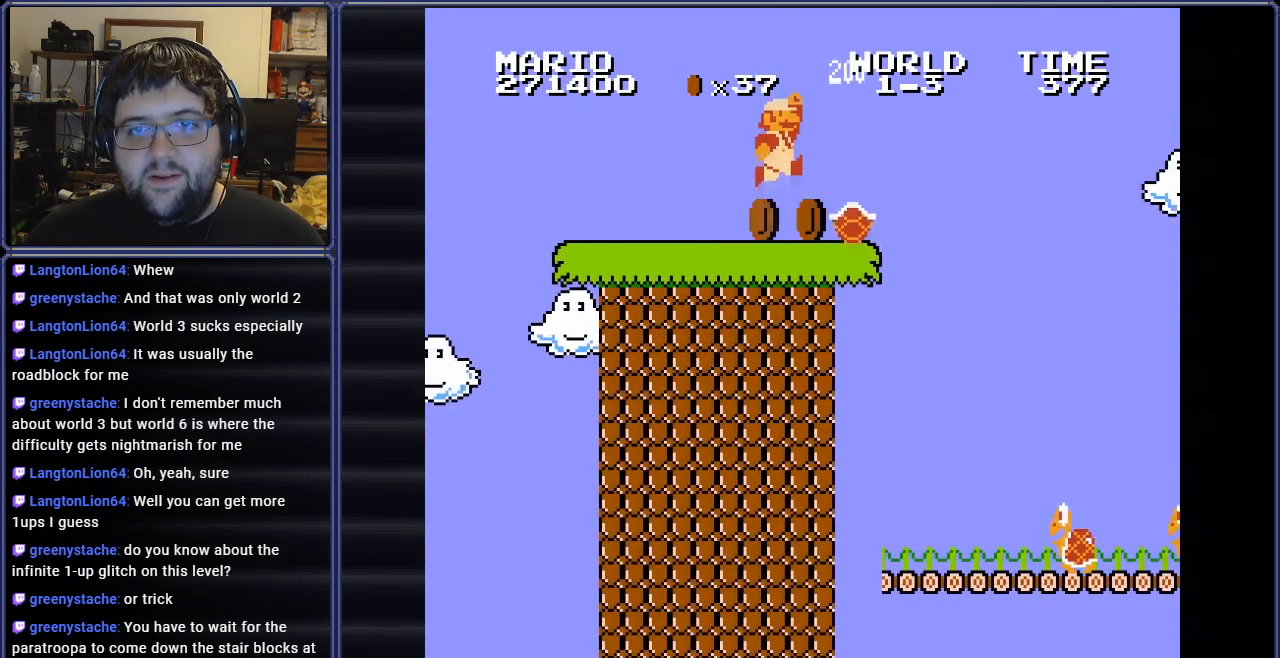
{"buttons": ["A", "B", "DPAD_RIGHT"], "events": [[17, "DPAD_UP", "down"], [34, "DPAD_RIGHT", "down"], [34, "DPAD_UP", "up"], [384, "A", "down"]]}